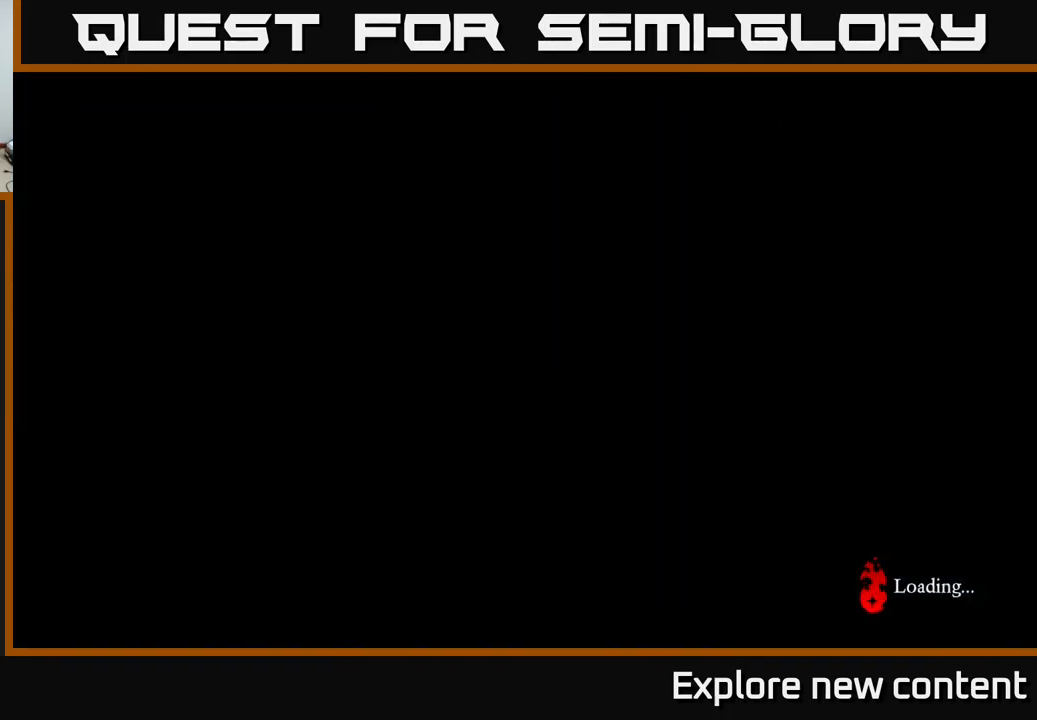
Gameplay with a controller (Xbox layout); each line is a JSON object with the inputs held at the frame after it. "events" lists button and stick changes between this image and that frame as [ms after this image, input, new state], when the widget could be followed in between.
{"buttons": [], "left_stick": "center", "right_stick": "center", "events": [[67, "A", "down"], [167, "A", "up"], [167, "left_stick", "left"], [367, "left_stick", "center"], [400, "A", "down"], [500, "A", "up"]]}
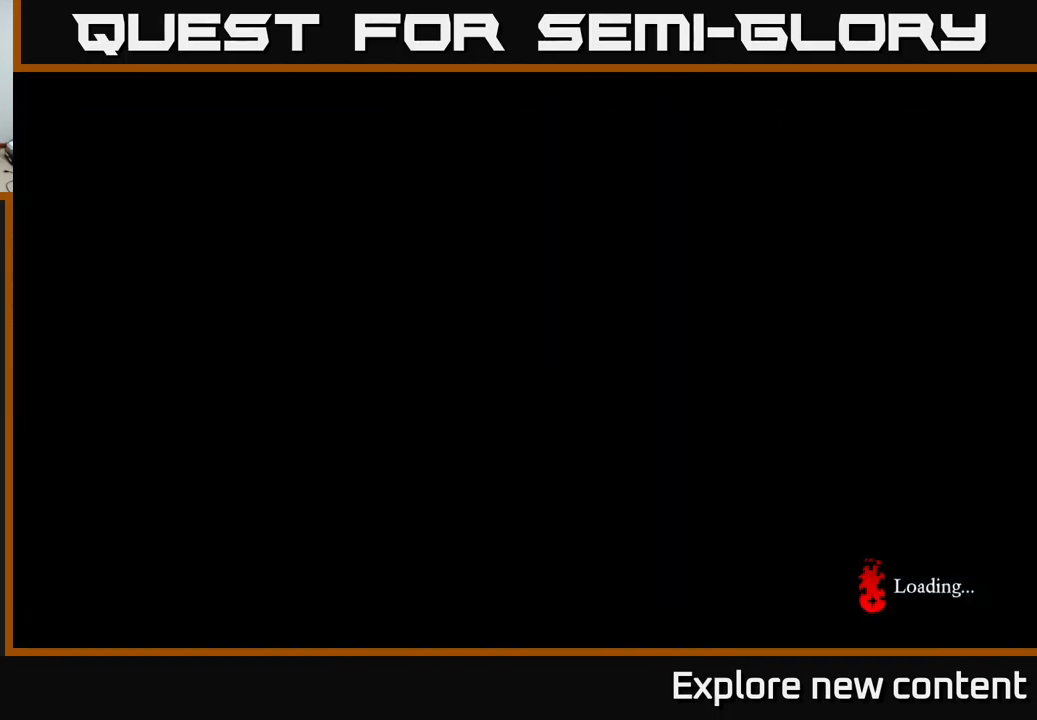
{"buttons": [], "left_stick": "center", "right_stick": "center", "events": [[84, "B", "down"], [167, "left_stick", "left"], [200, "B", "up"], [317, "left_stick", "center"], [334, "A", "down"], [467, "A", "up"]]}
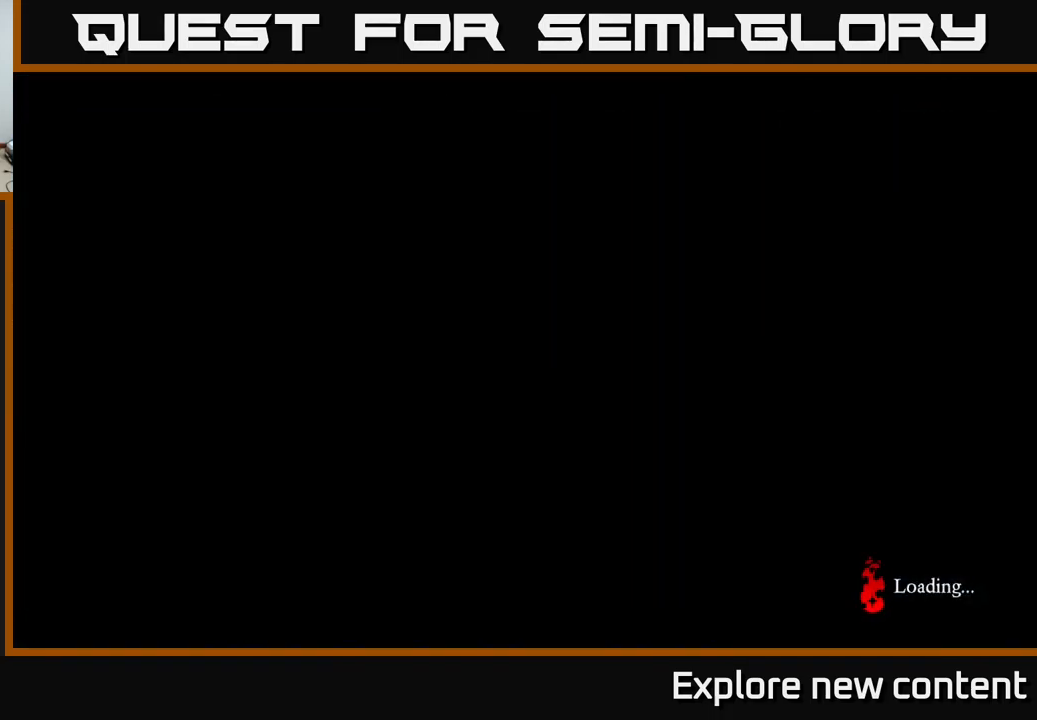
{"buttons": [], "left_stick": "center", "right_stick": "center", "events": [[267, "A", "down"], [417, "A", "up"]]}
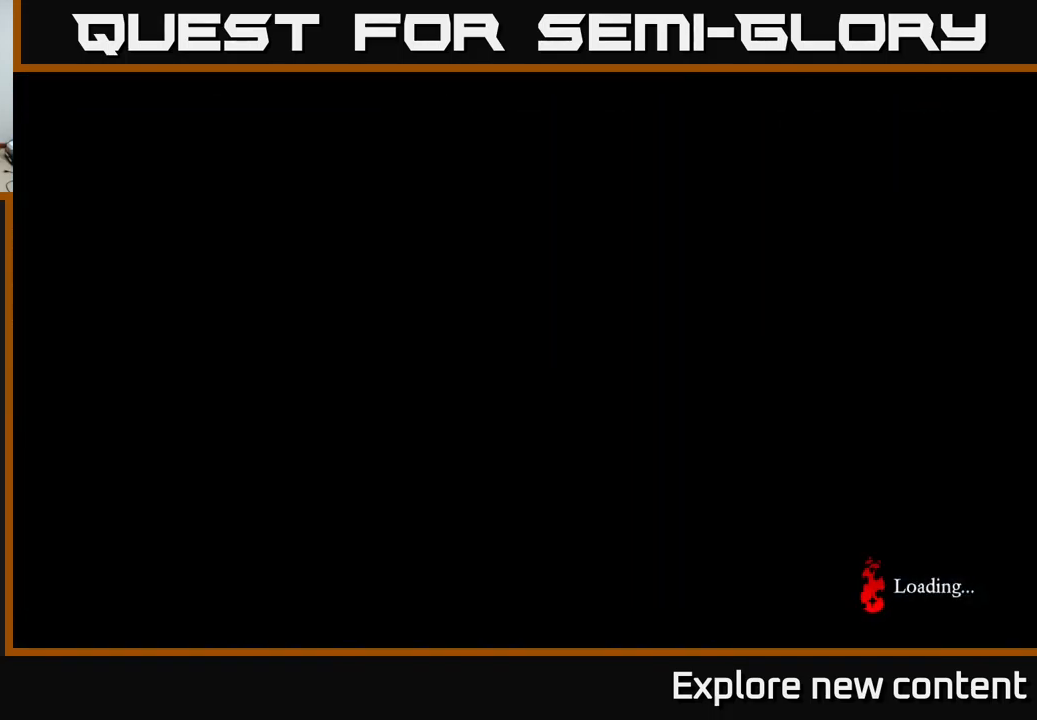
{"buttons": [], "left_stick": "center", "right_stick": "center", "events": [[67, "B", "down"], [167, "B", "up"], [301, "B", "down"], [434, "B", "up"]]}
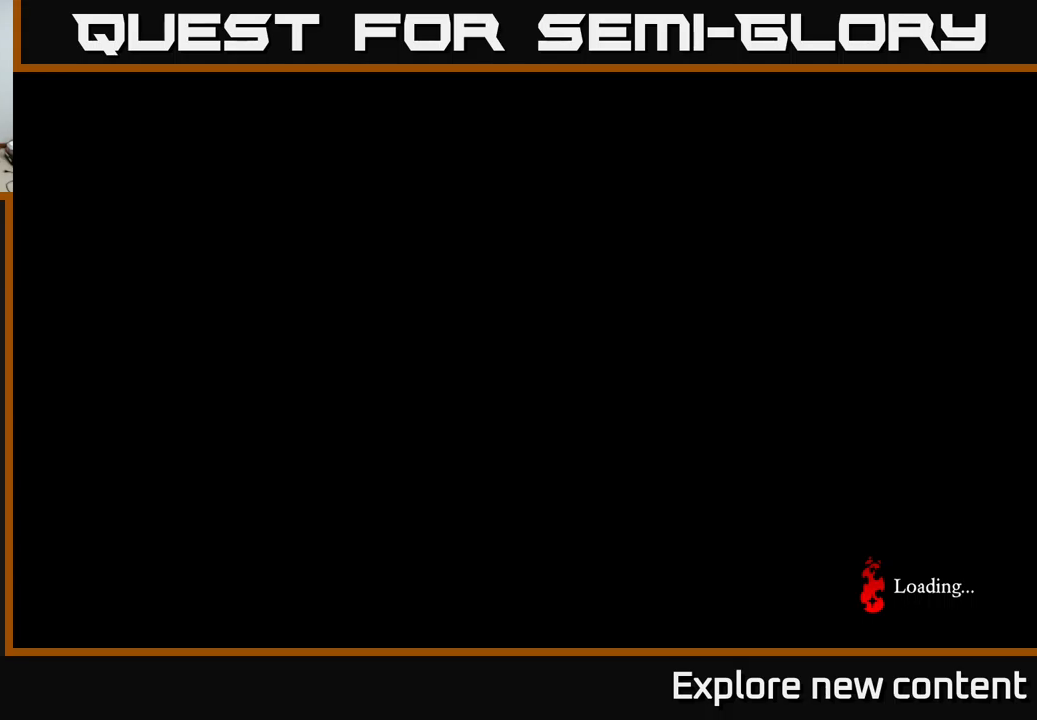
{"buttons": [], "left_stick": "left", "right_stick": "center", "events": [[133, "A", "down"], [317, "A", "up"], [417, "B", "down"], [417, "left_stick", "left"], [500, "B", "up"]]}
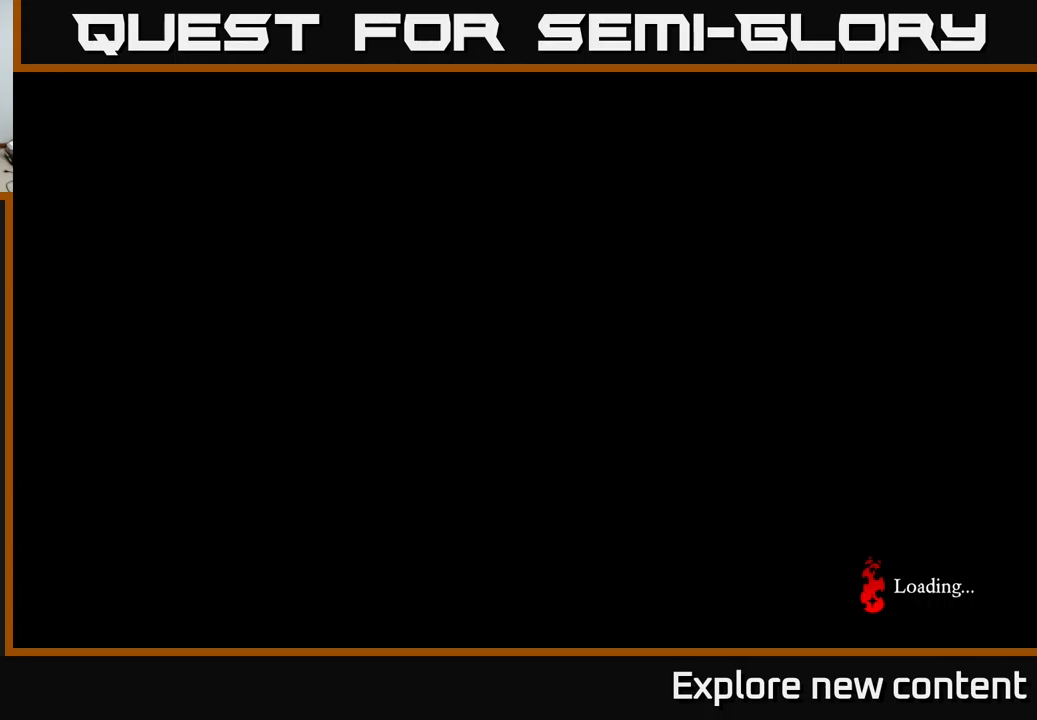
{"buttons": [], "left_stick": "center", "right_stick": "center", "events": [[100, "left_stick", "center"], [133, "A", "down"], [267, "A", "up"], [367, "A", "down"], [500, "A", "up"]]}
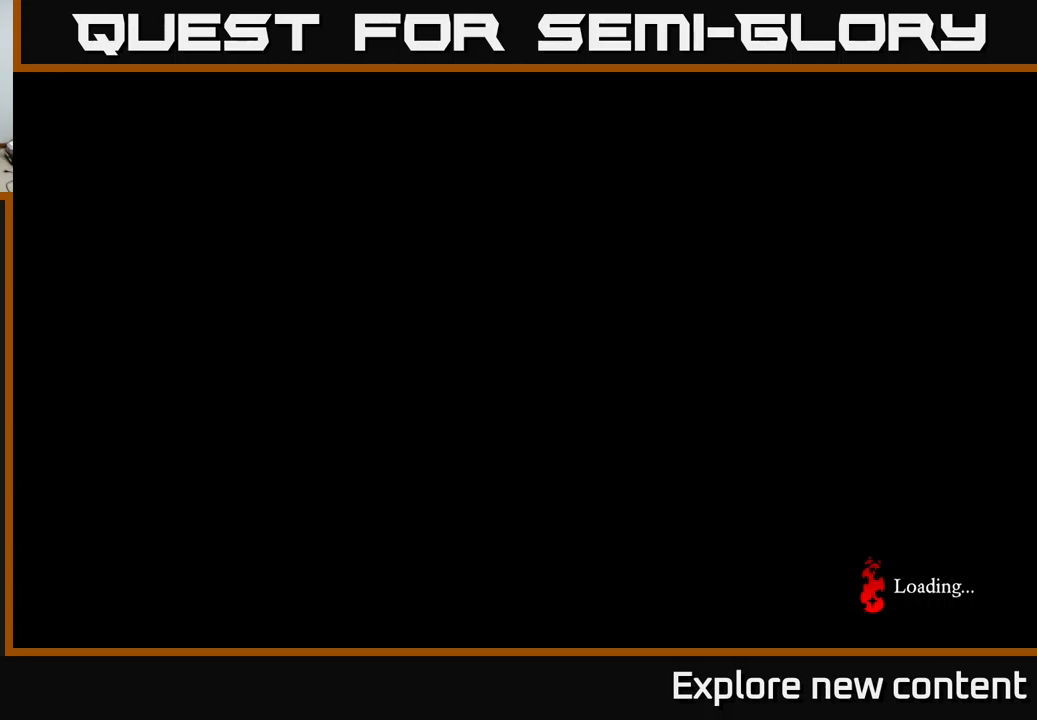
{"buttons": [], "left_stick": "center", "right_stick": "center", "events": [[250, "B", "down"], [383, "B", "up"]]}
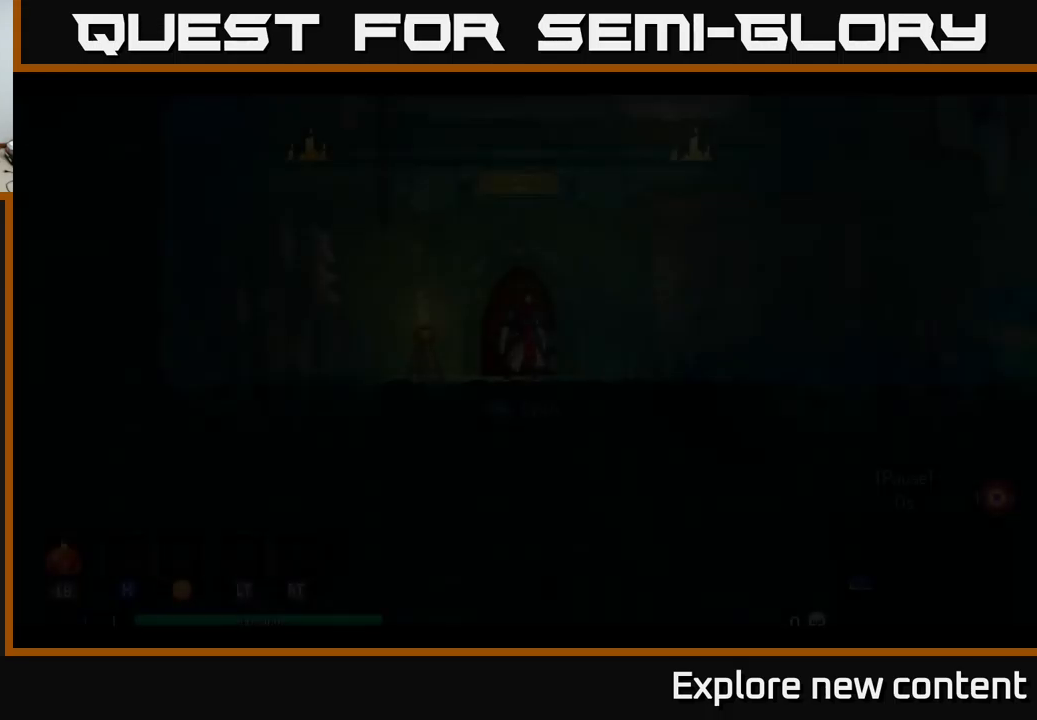
{"buttons": [], "left_stick": "center", "right_stick": "center", "events": []}
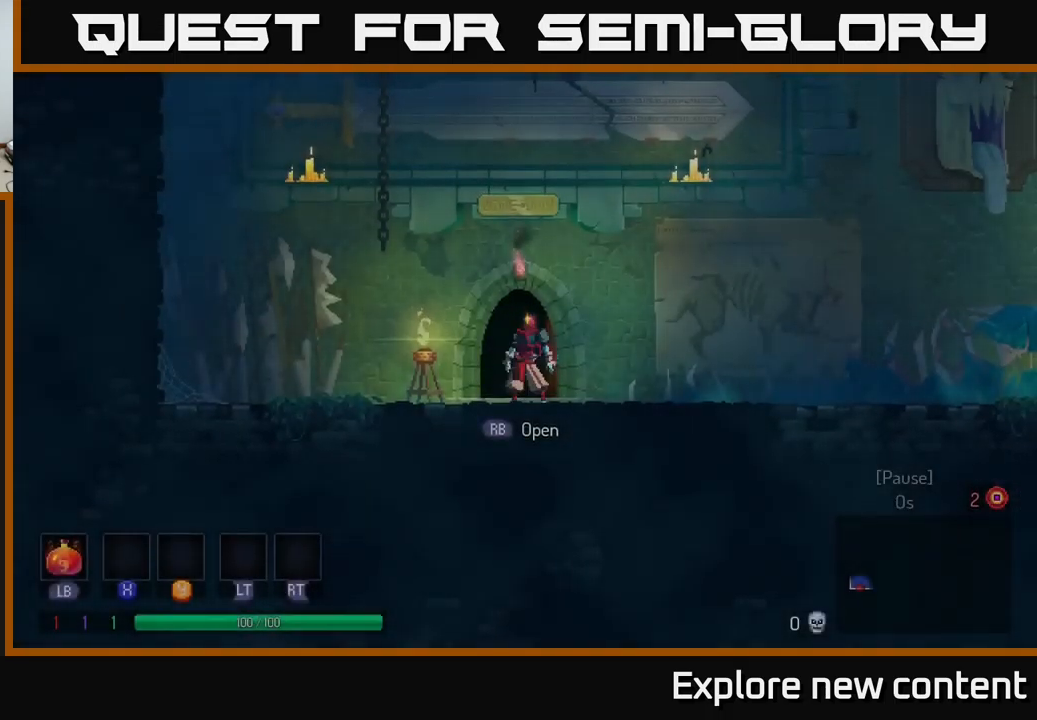
{"buttons": [], "left_stick": "center", "right_stick": "center", "events": [[17, "left_stick", "left"], [100, "R1", "down"], [150, "left_stick", "center"], [200, "R1", "up"]]}
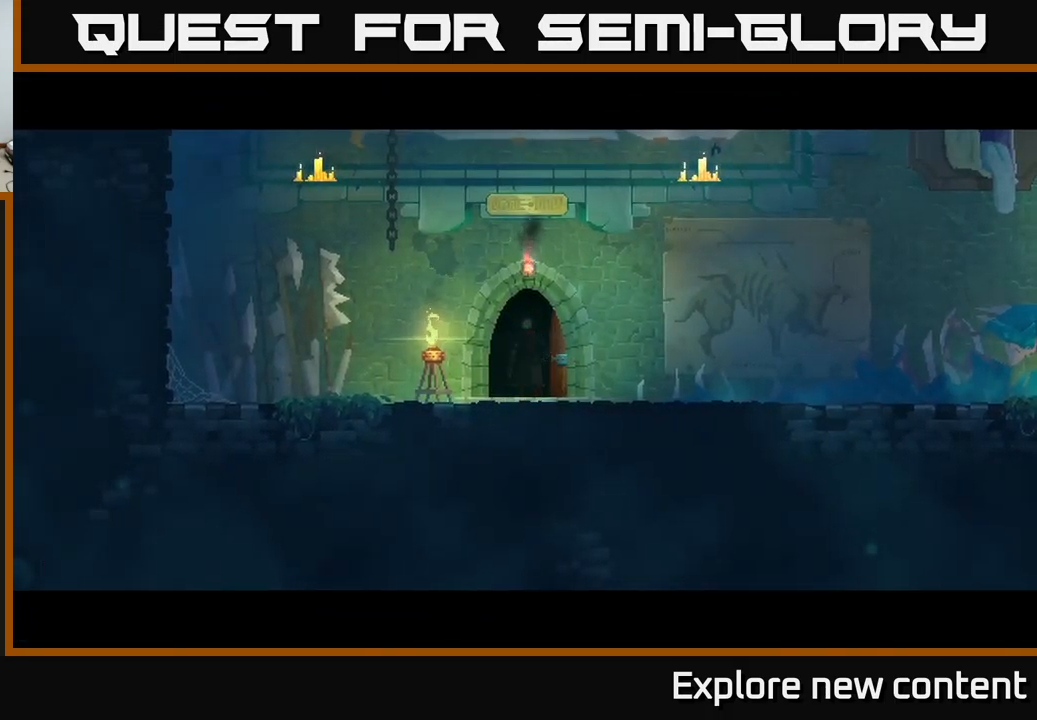
{"buttons": [], "left_stick": "right", "right_stick": "center", "events": [[183, "left_stick", "left"], [333, "left_stick", "center"], [483, "left_stick", "right"]]}
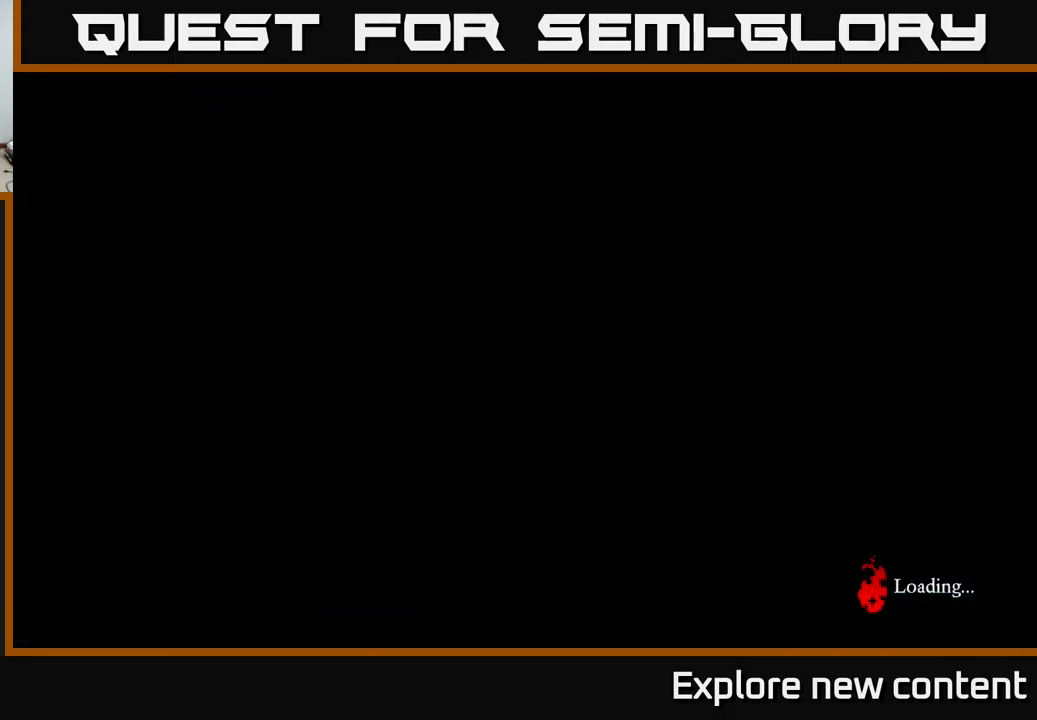
{"buttons": [], "left_stick": "right", "right_stick": "center", "events": [[183, "left_stick", "center"], [483, "left_stick", "right"]]}
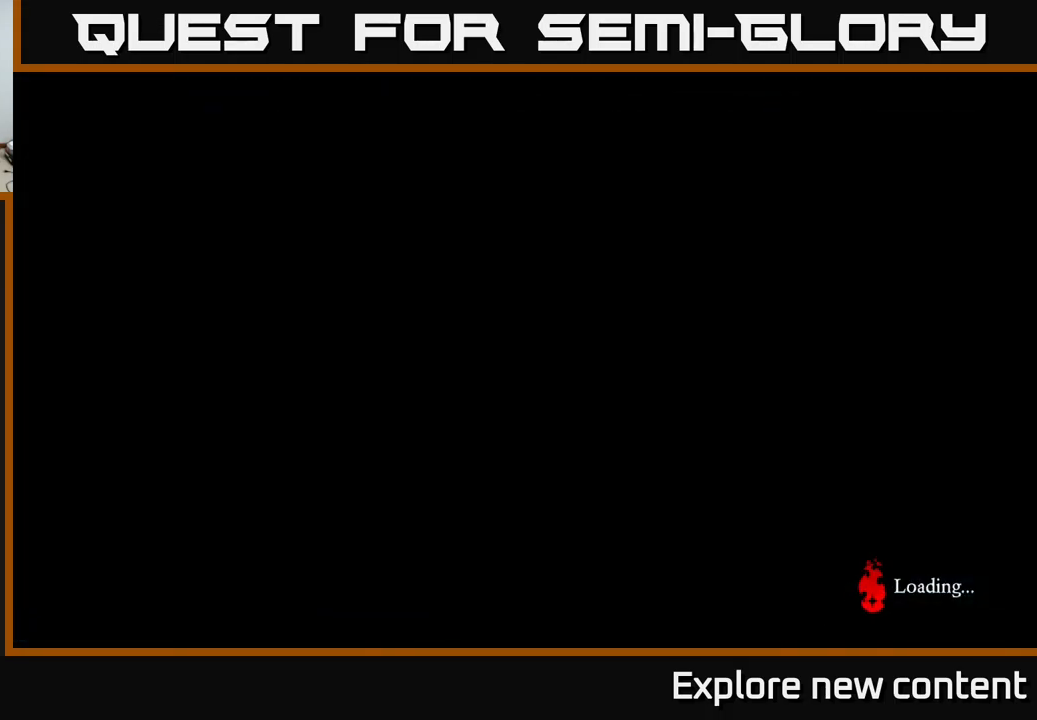
{"buttons": [], "left_stick": "center", "right_stick": "center", "events": [[267, "left_stick", "center"]]}
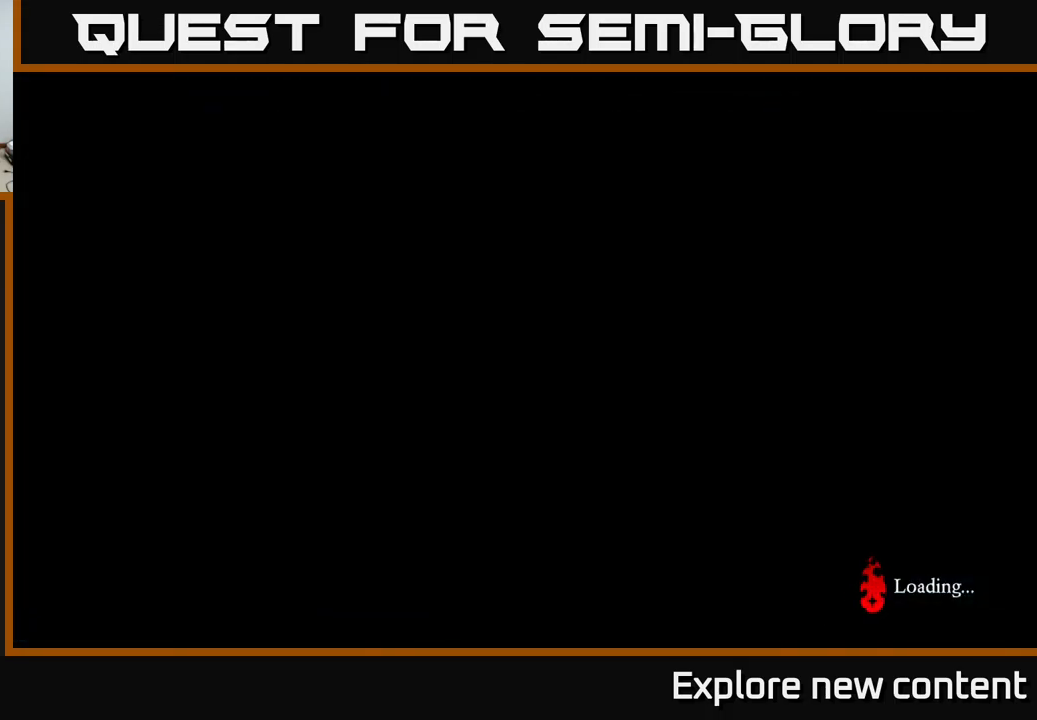
{"buttons": [], "left_stick": "right", "right_stick": "center", "events": [[17, "left_stick", "right"]]}
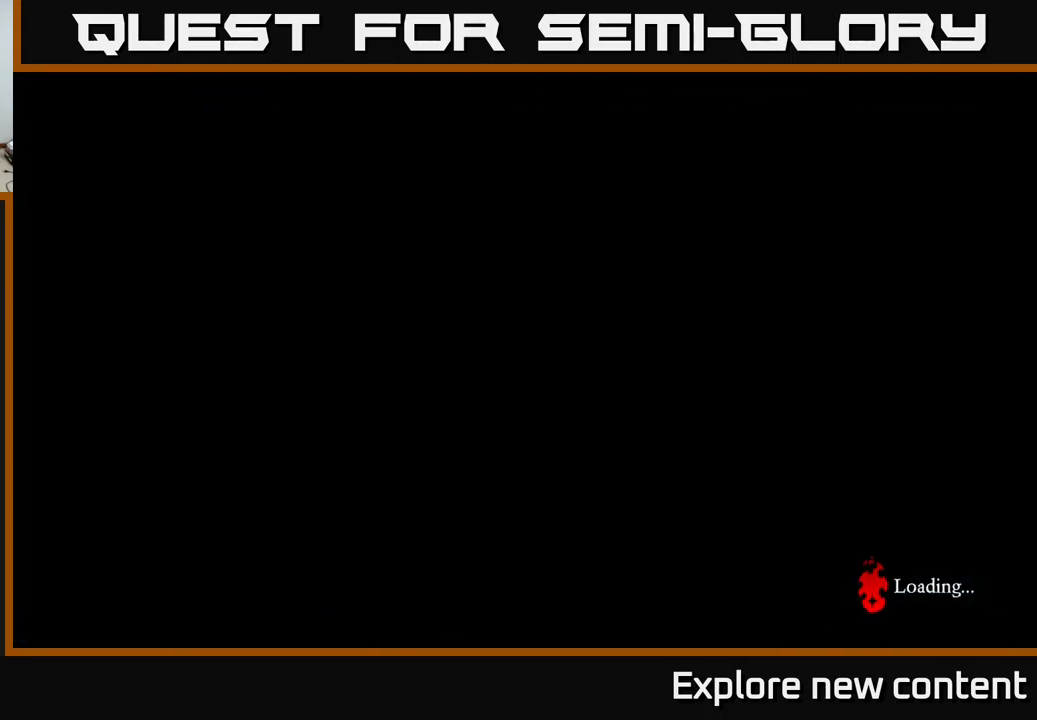
{"buttons": [], "left_stick": "right", "right_stick": "center", "events": []}
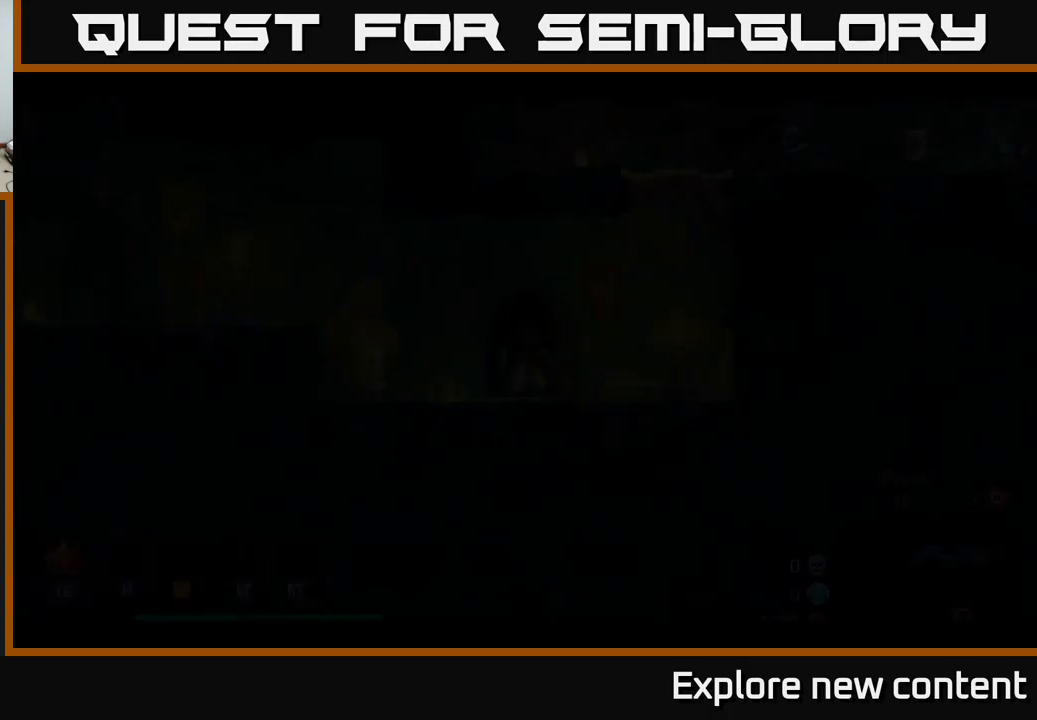
{"buttons": [], "left_stick": "right", "right_stick": "center", "events": [[117, "A", "down"], [200, "A", "up"], [317, "left_stick", "center"], [417, "left_stick", "right"]]}
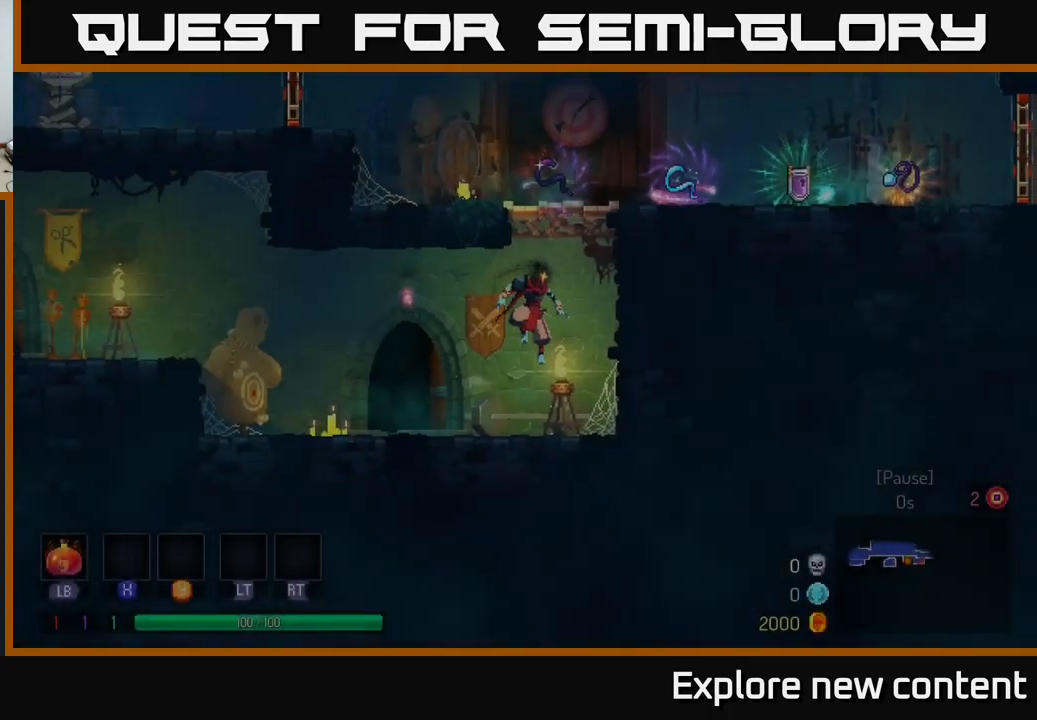
{"buttons": [], "left_stick": "right", "right_stick": "center", "events": [[234, "A", "down"], [434, "A", "up"]]}
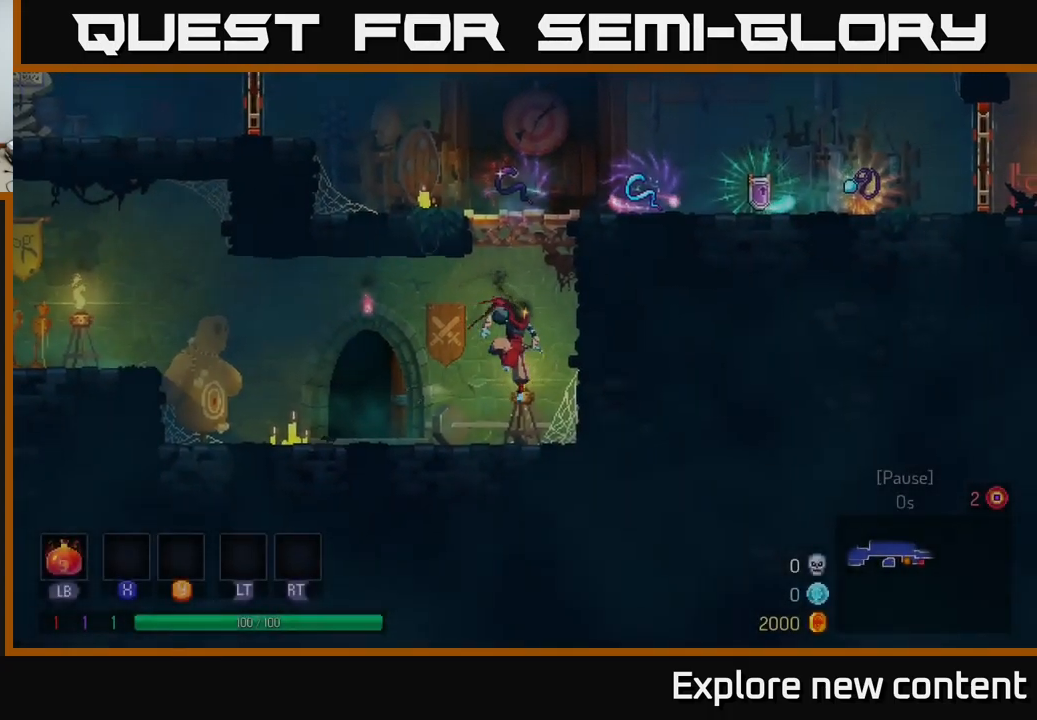
{"buttons": ["A"], "left_stick": "right", "right_stick": "center", "events": [[67, "A", "down"], [234, "A", "up"], [367, "A", "down"]]}
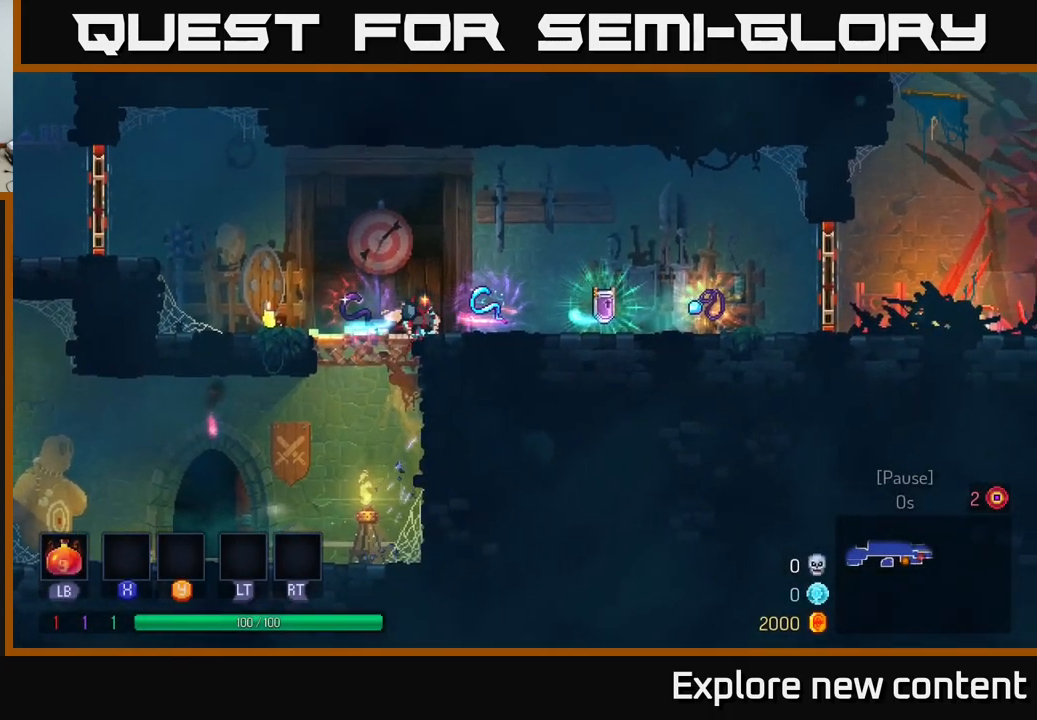
{"buttons": [], "left_stick": "right", "right_stick": "center", "events": [[17, "A", "up"], [84, "left_stick", "left"], [267, "left_stick", "center"], [317, "left_stick", "right"]]}
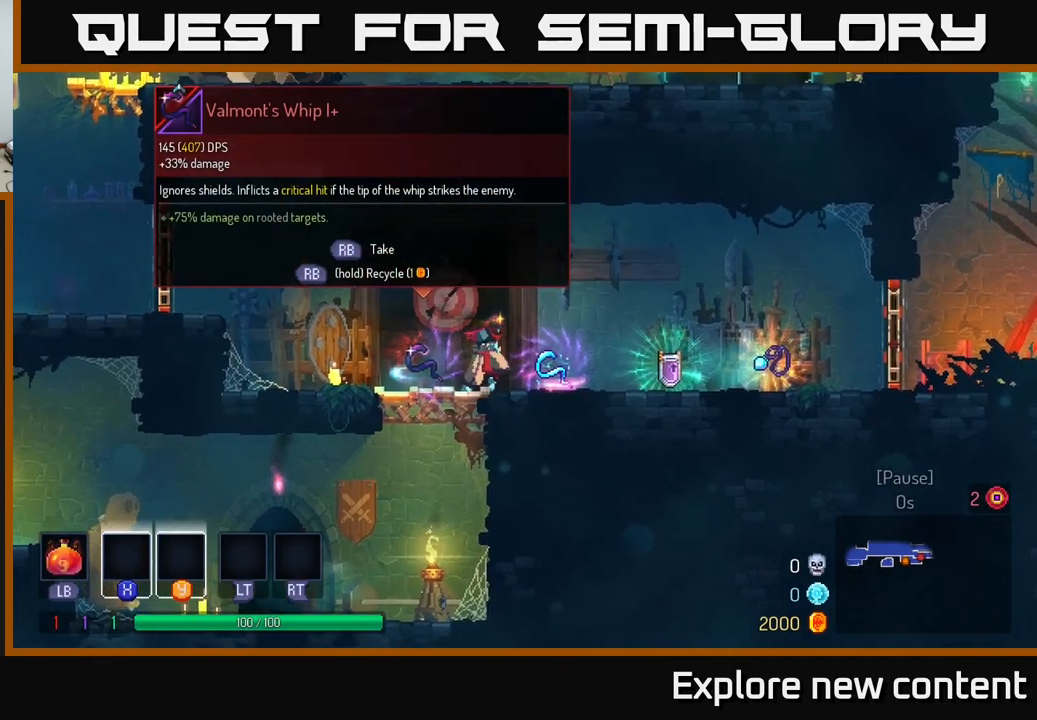
{"buttons": [], "left_stick": "left", "right_stick": "center", "events": [[184, "left_stick", "center"], [450, "left_stick", "left"]]}
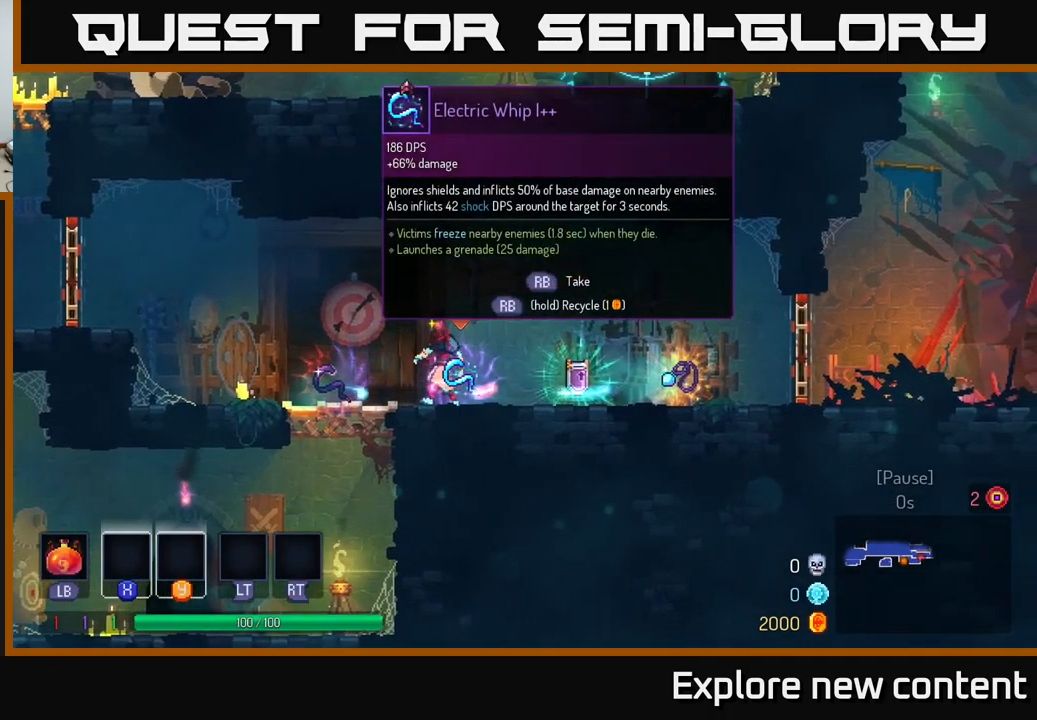
{"buttons": [], "left_stick": "center", "right_stick": "center", "events": [[300, "left_stick", "center"]]}
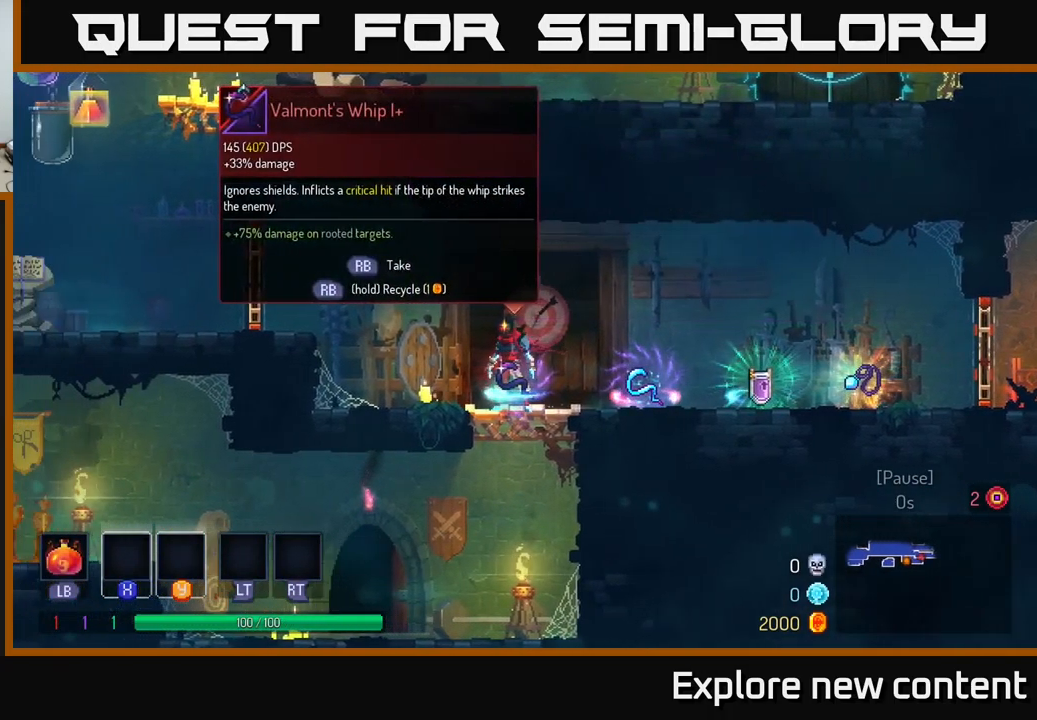
{"buttons": [], "left_stick": "center", "right_stick": "center", "events": []}
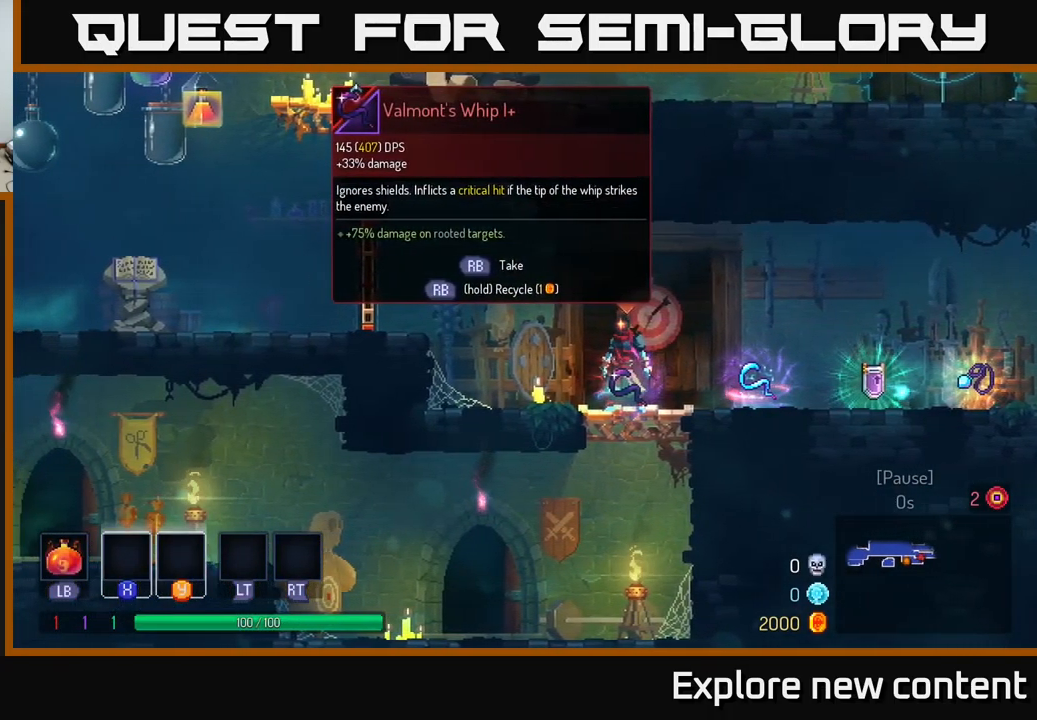
{"buttons": [], "left_stick": "right", "right_stick": "center", "events": [[500, "left_stick", "right"]]}
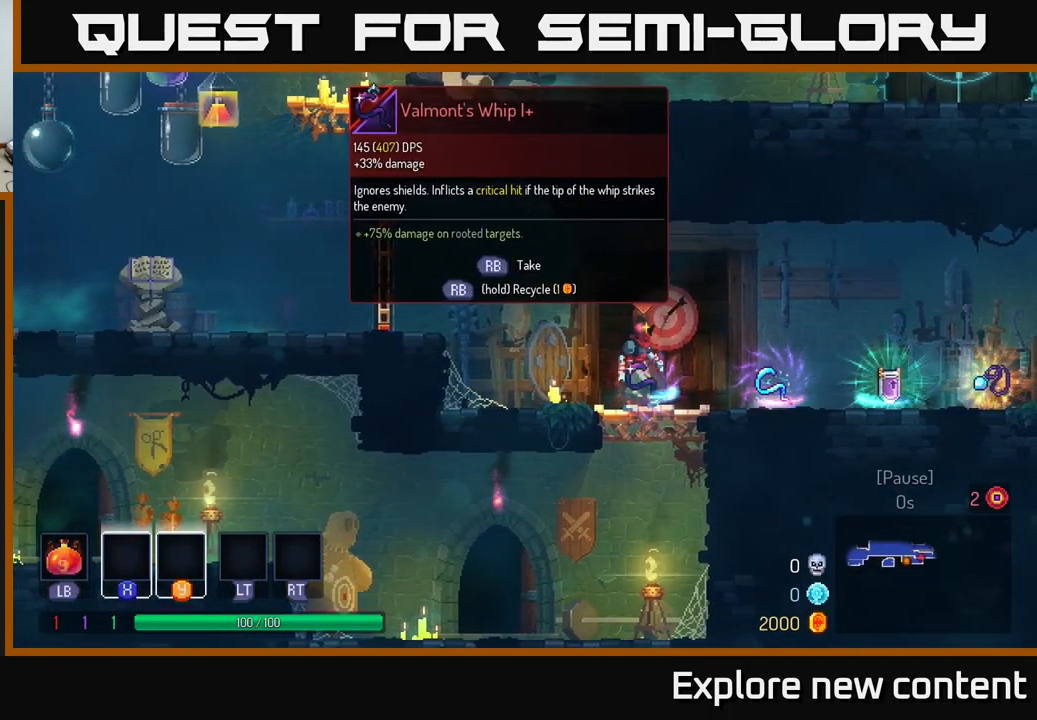
{"buttons": [], "left_stick": "center", "right_stick": "center", "events": [[317, "left_stick", "center"]]}
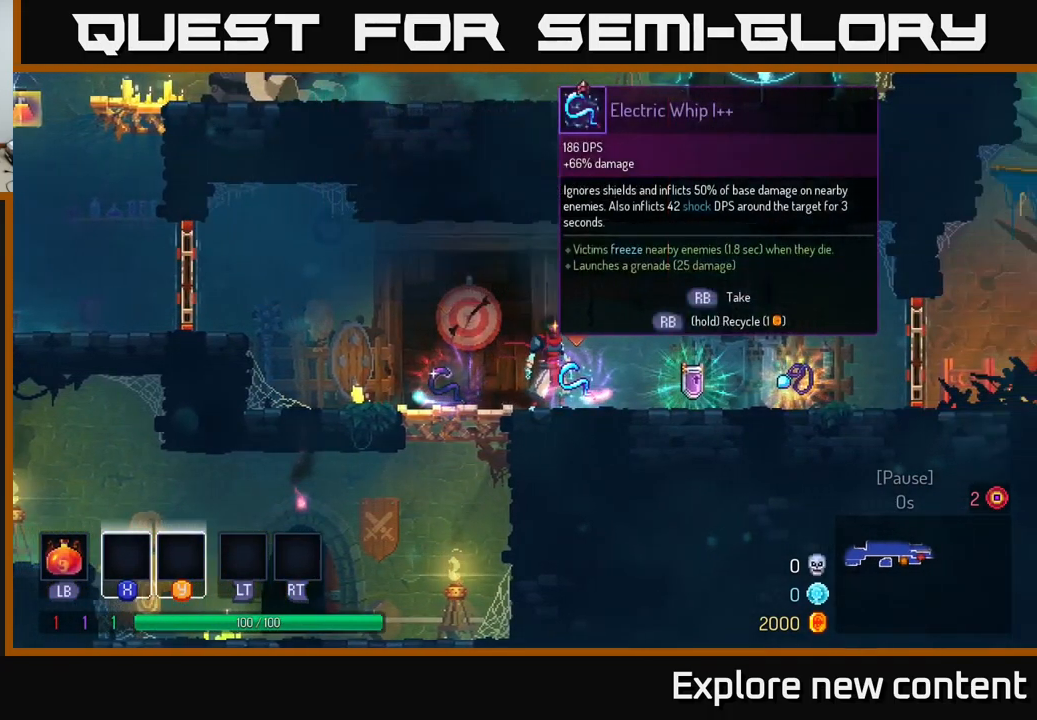
{"buttons": ["R1"], "left_stick": "center", "right_stick": "center", "events": [[516, "R1", "down"]]}
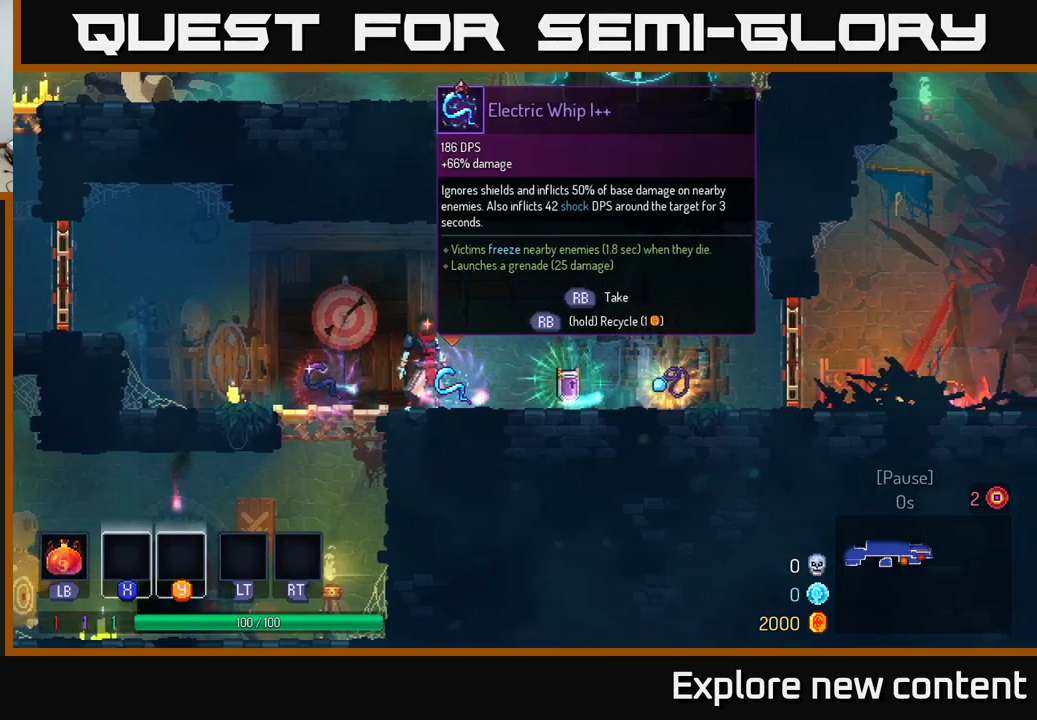
{"buttons": [], "left_stick": "right", "right_stick": "center", "events": [[50, "R1", "up"], [100, "left_stick", "right"]]}
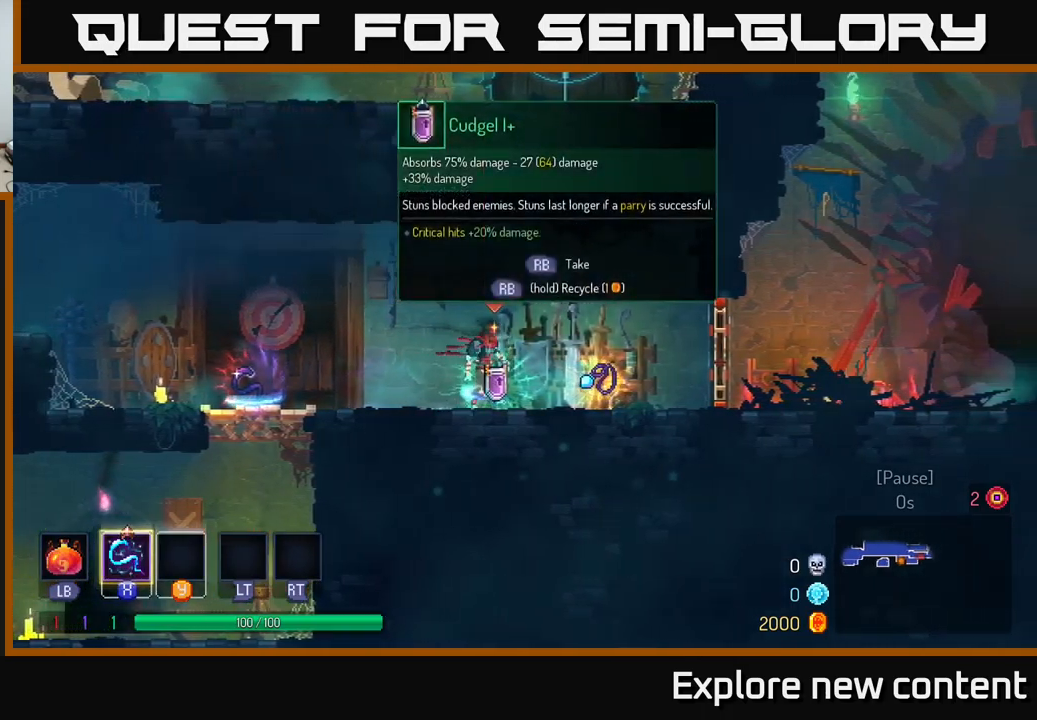
{"buttons": [], "left_stick": "right", "right_stick": "center", "events": [[17, "left_stick", "center"], [384, "R1", "down"], [450, "R1", "up"], [467, "left_stick", "right"]]}
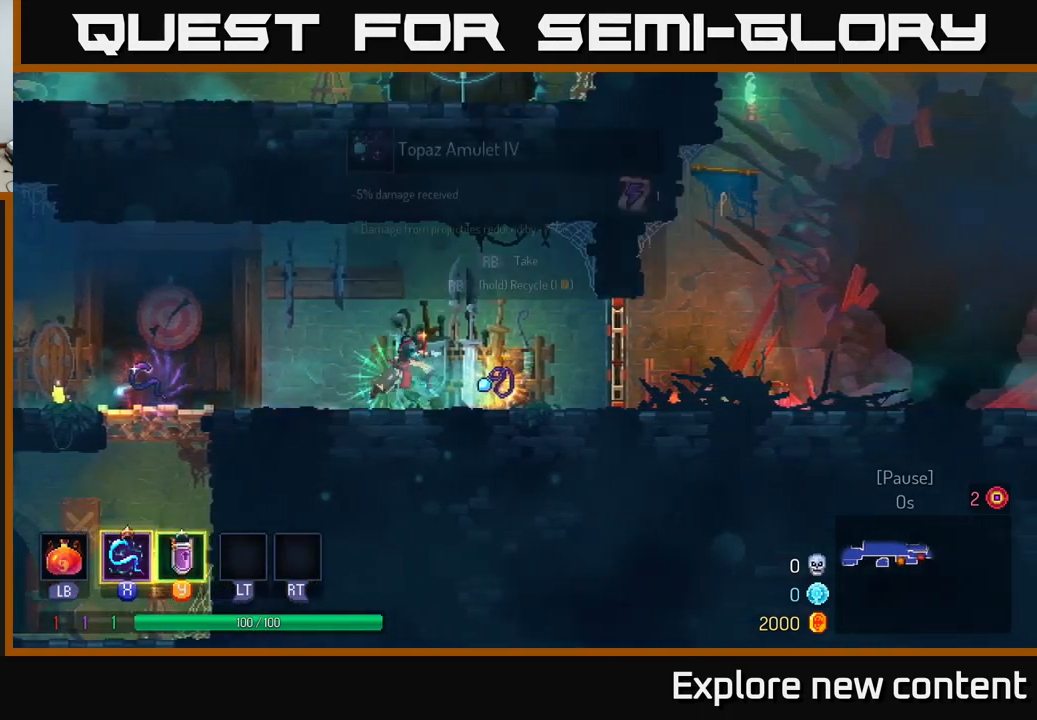
{"buttons": [], "left_stick": "center", "right_stick": "center", "events": [[184, "left_stick", "center"]]}
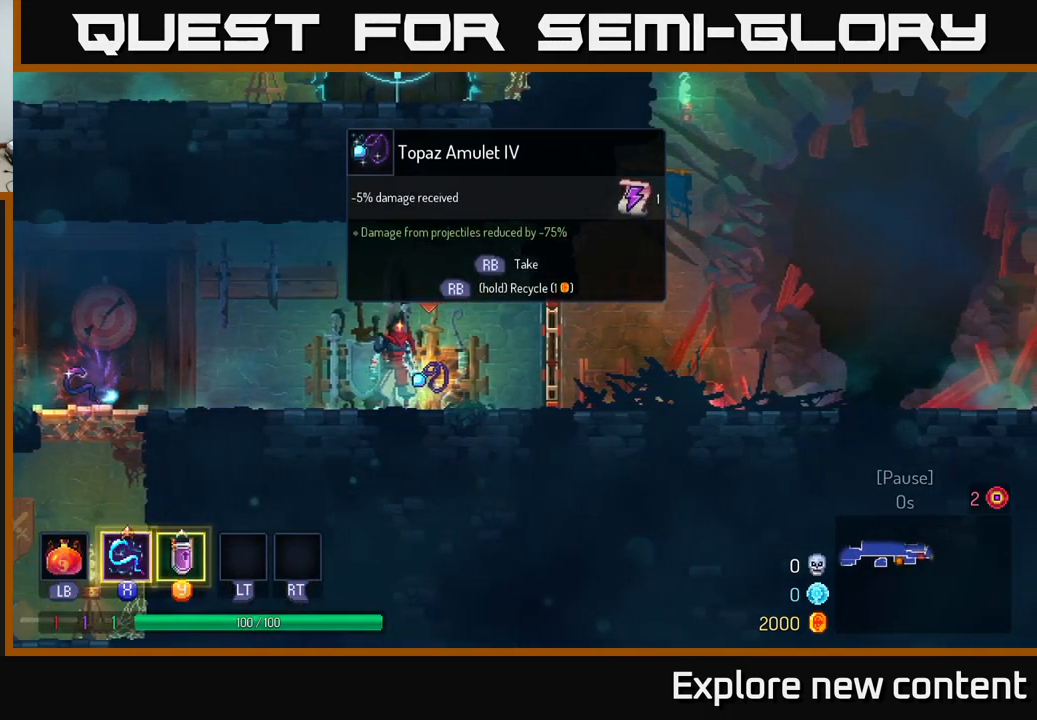
{"buttons": [], "left_stick": "right", "right_stick": "center", "events": [[150, "left_stick", "right"], [200, "R1", "down"], [267, "R1", "up"]]}
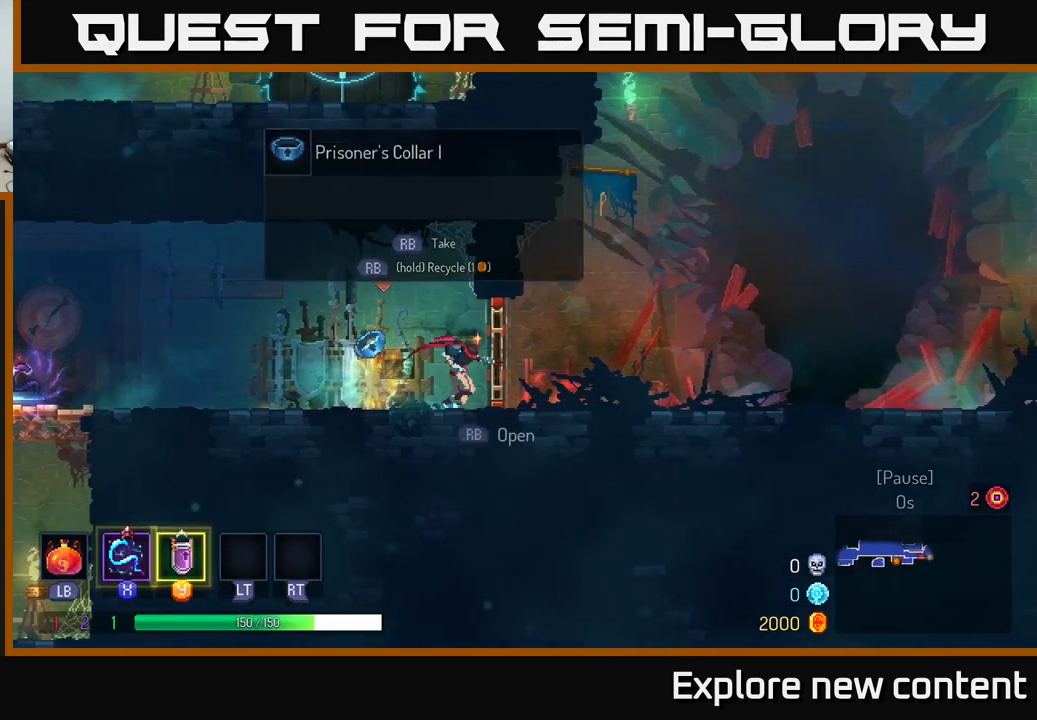
{"buttons": [], "left_stick": "left", "right_stick": "center", "events": [[134, "R1", "down"], [200, "R1", "up"], [400, "left_stick", "center"], [450, "left_stick", "left"]]}
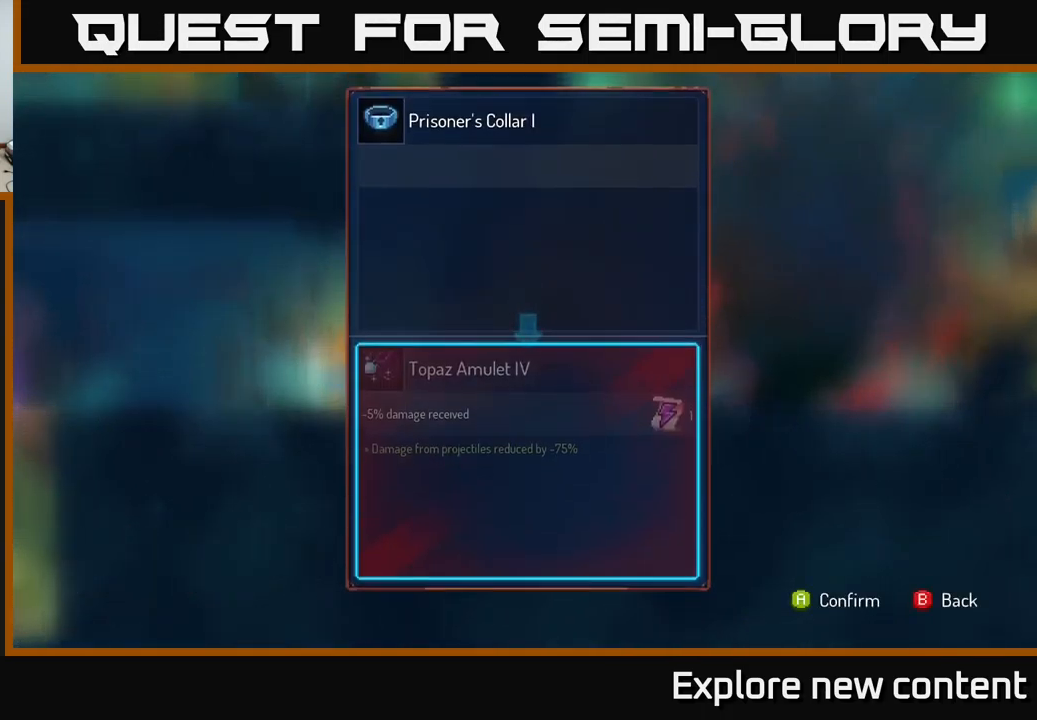
{"buttons": [], "left_stick": "right", "right_stick": "center", "events": [[134, "left_stick", "center"], [284, "A", "down"], [350, "left_stick", "right"], [400, "A", "up"]]}
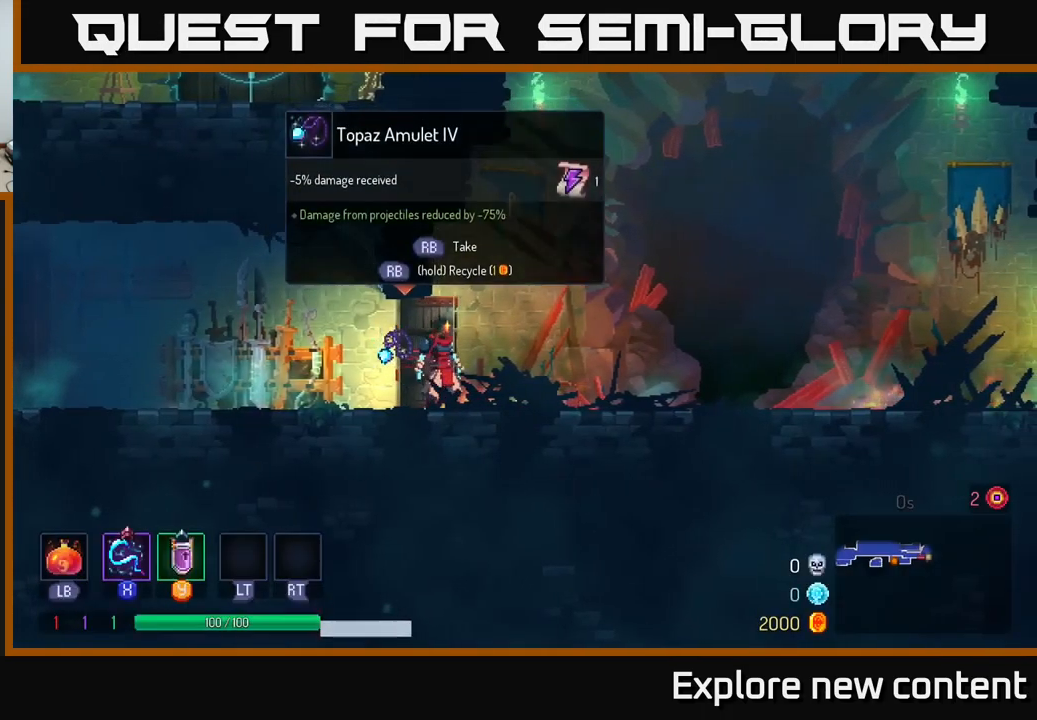
{"buttons": [], "left_stick": "center", "right_stick": "center", "events": [[500, "left_stick", "center"]]}